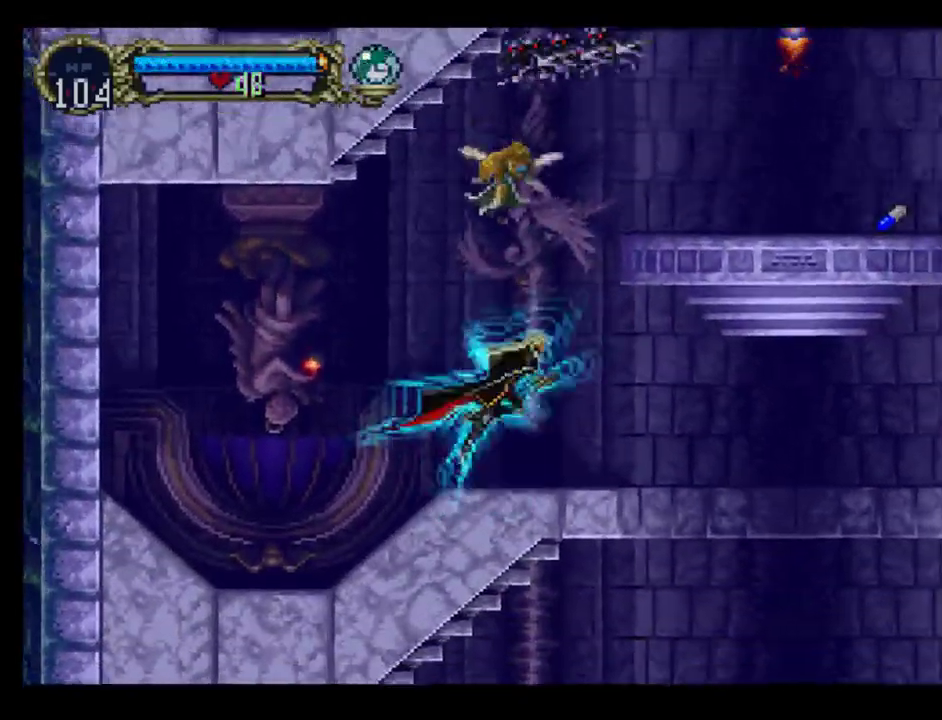
Gameplay with a controller (Xbox layout); each line is a JSON object with the inputs held at the frame after it. "events" lists button and stick changes between this image and that frame as [ms after this image, input, new state], when the widget could be followed in between. Not read: L3 R3 left_stick right_stick.
{"buttons": ["DPAD_UP", "DPAD_RIGHT"], "events": [[133, "R1", "down"], [283, "R1", "up"], [300, "A", "up"]]}
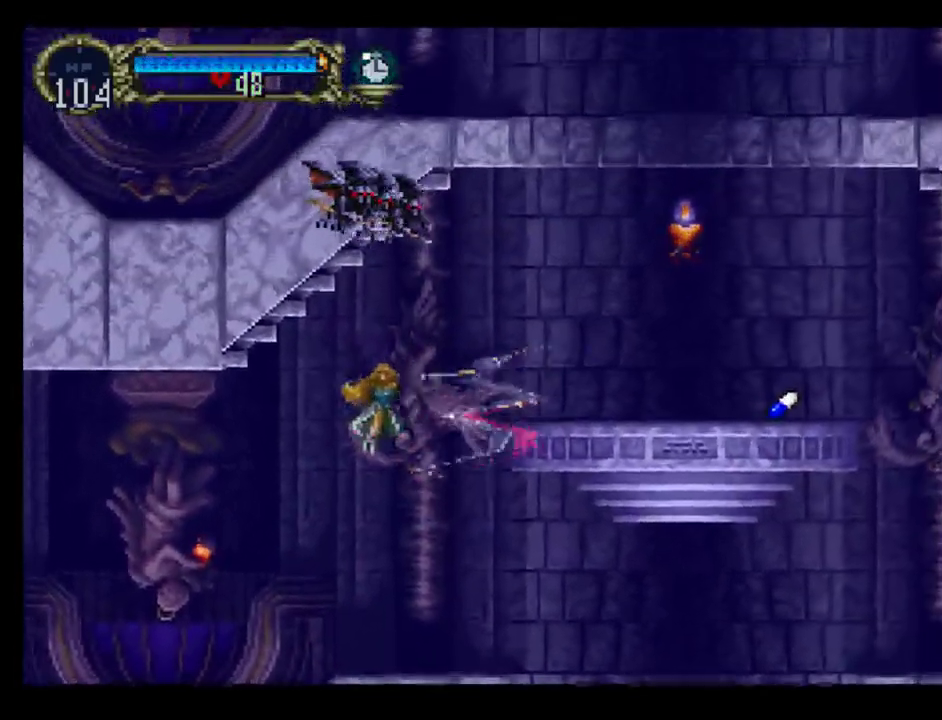
{"buttons": ["DPAD_UP"], "events": [[367, "DPAD_RIGHT", "up"]]}
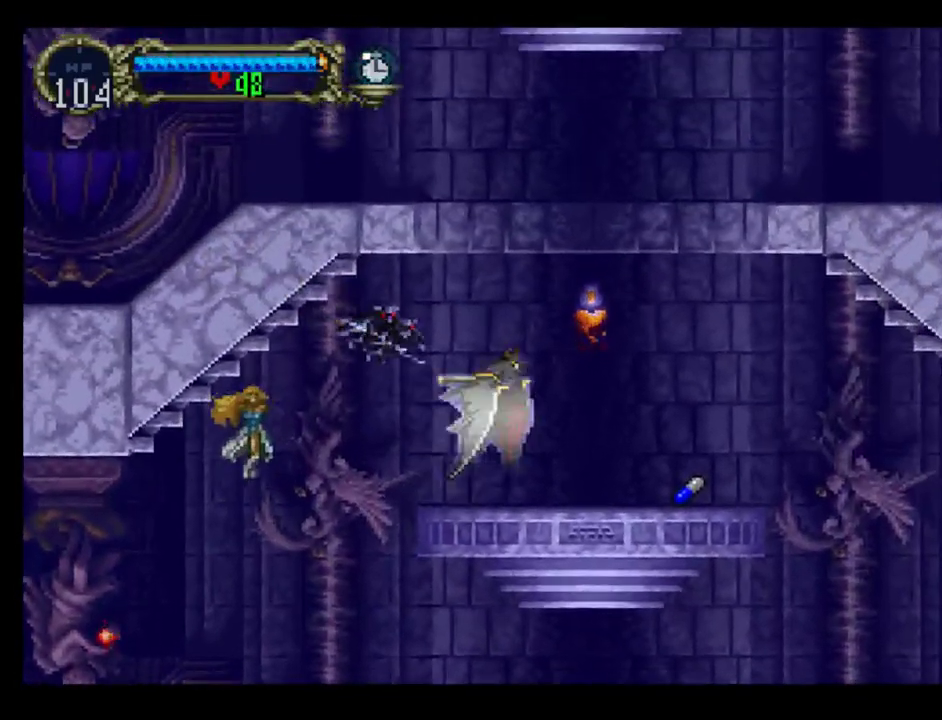
{"buttons": ["DPAD_UP"], "events": [[133, "DPAD_RIGHT", "down"], [483, "DPAD_RIGHT", "up"]]}
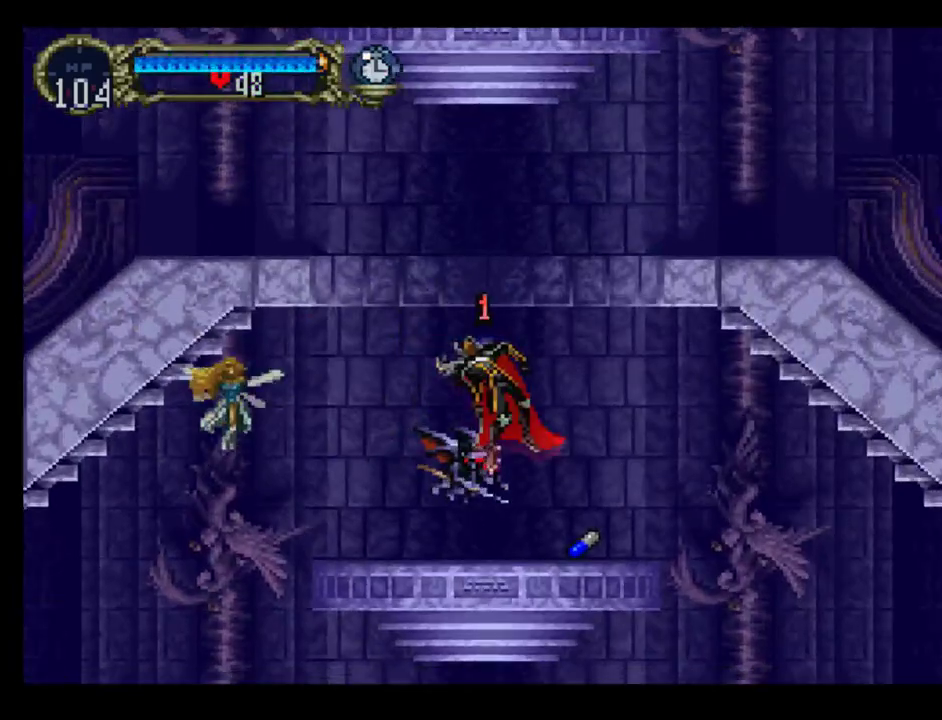
{"buttons": ["A", "DPAD_UP", "DPAD_RIGHT"], "events": [[50, "DPAD_UP", "up"], [217, "DPAD_LEFT", "down"], [267, "A", "down"], [283, "DPAD_UP", "down"], [467, "DPAD_LEFT", "up"], [467, "DPAD_RIGHT", "down"]]}
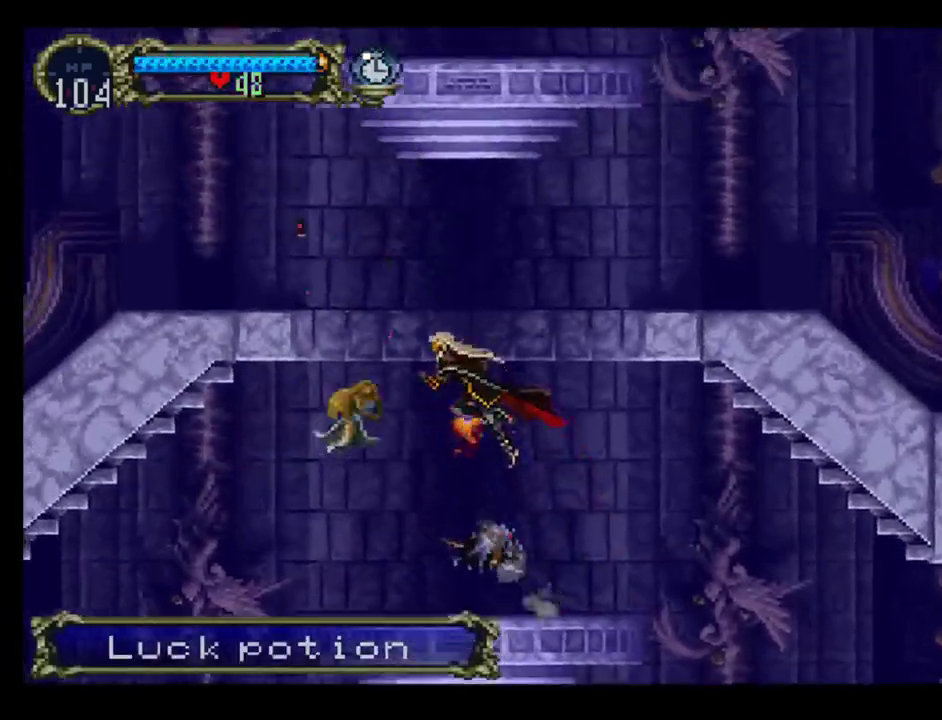
{"buttons": ["DPAD_UP", "DPAD_RIGHT"], "events": [[167, "R1", "down"], [267, "A", "up"], [300, "R1", "up"]]}
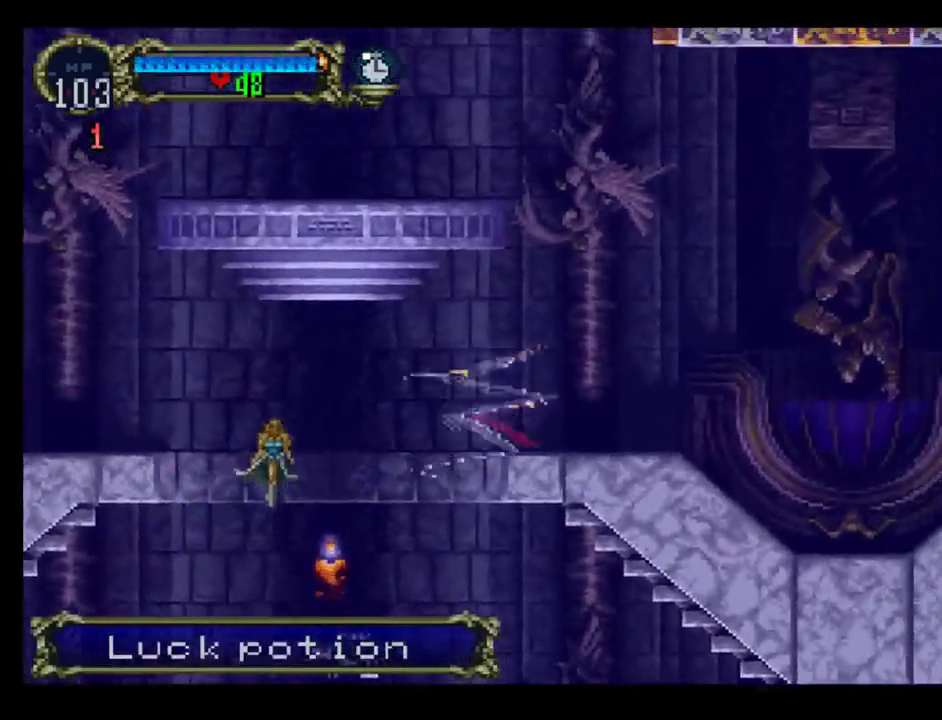
{"buttons": ["DPAD_UP", "DPAD_RIGHT"], "events": []}
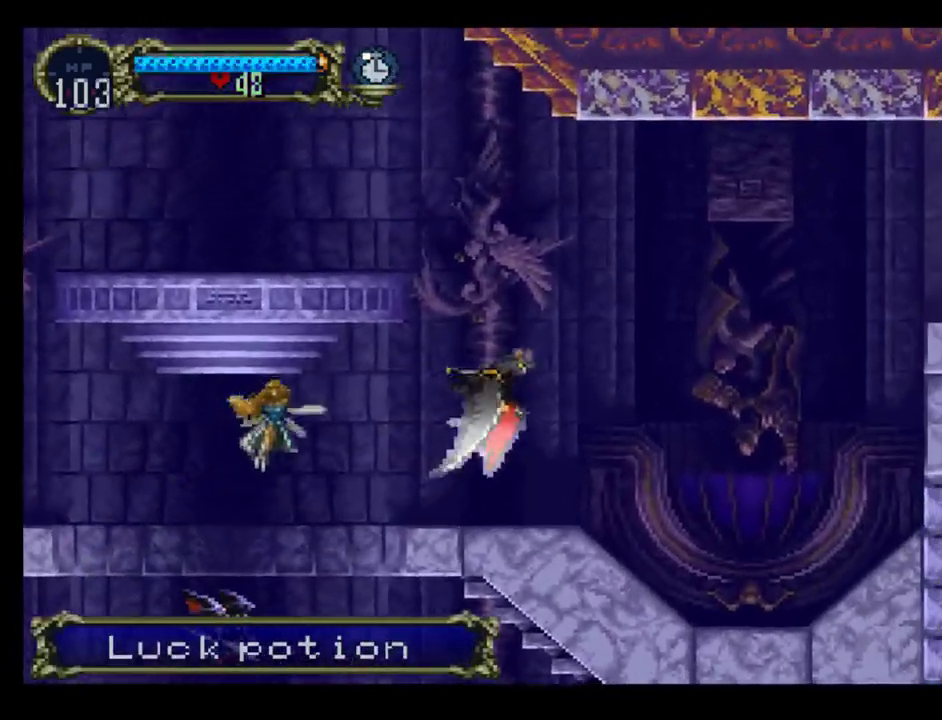
{"buttons": ["DPAD_UP"], "events": [[433, "DPAD_RIGHT", "up"]]}
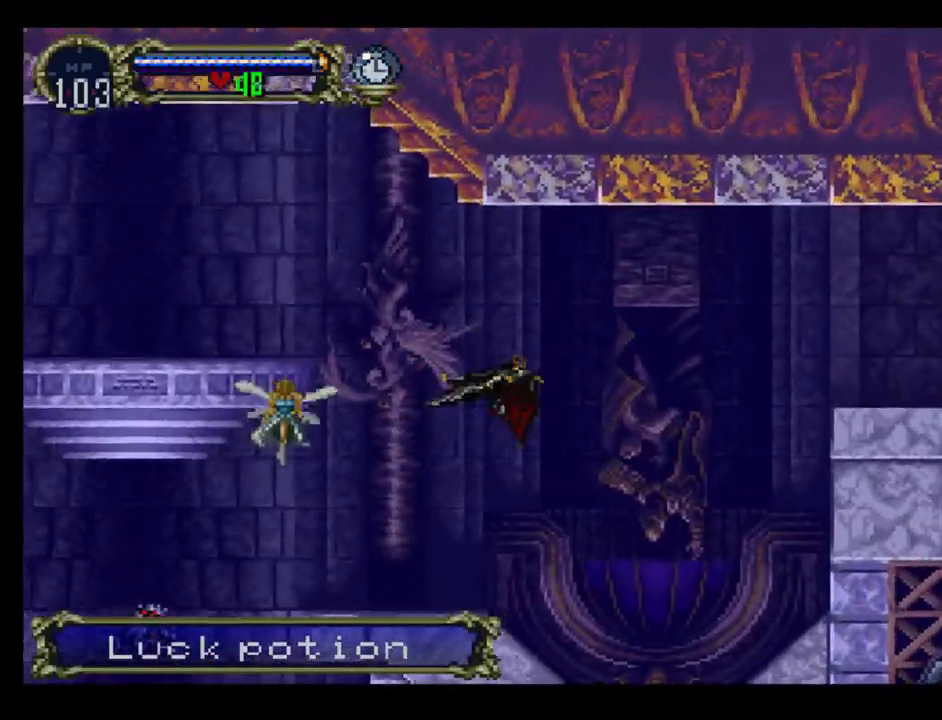
{"buttons": ["A", "DPAD_DOWN", "DPAD_RIGHT"], "events": [[133, "DPAD_LEFT", "down"], [200, "A", "down"], [317, "DPAD_UP", "up"], [367, "DPAD_DOWN", "down"], [450, "DPAD_LEFT", "up"], [467, "DPAD_RIGHT", "down"]]}
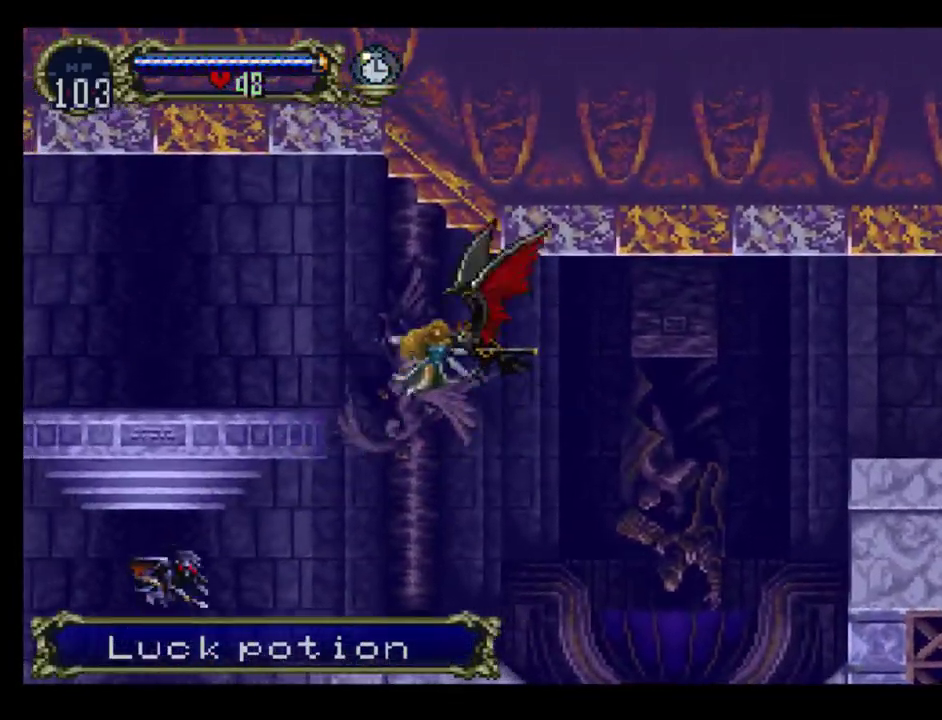
{"buttons": ["DPAD_RIGHT"], "events": [[83, "DPAD_DOWN", "up"], [183, "A", "up"]]}
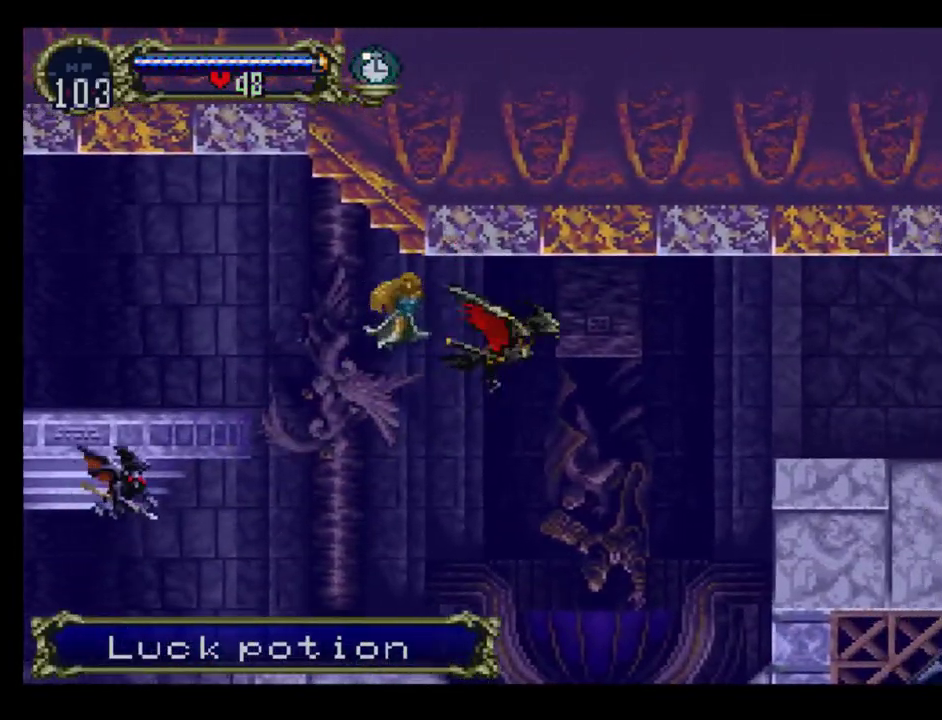
{"buttons": ["A", "DPAD_RIGHT"], "events": [[17, "DPAD_UP", "down"], [33, "A", "down"], [50, "DPAD_RIGHT", "up"], [117, "DPAD_LEFT", "down"], [217, "DPAD_UP", "up"], [250, "DPAD_DOWN", "down"], [350, "DPAD_LEFT", "up"], [367, "DPAD_RIGHT", "down"], [417, "DPAD_DOWN", "up"]]}
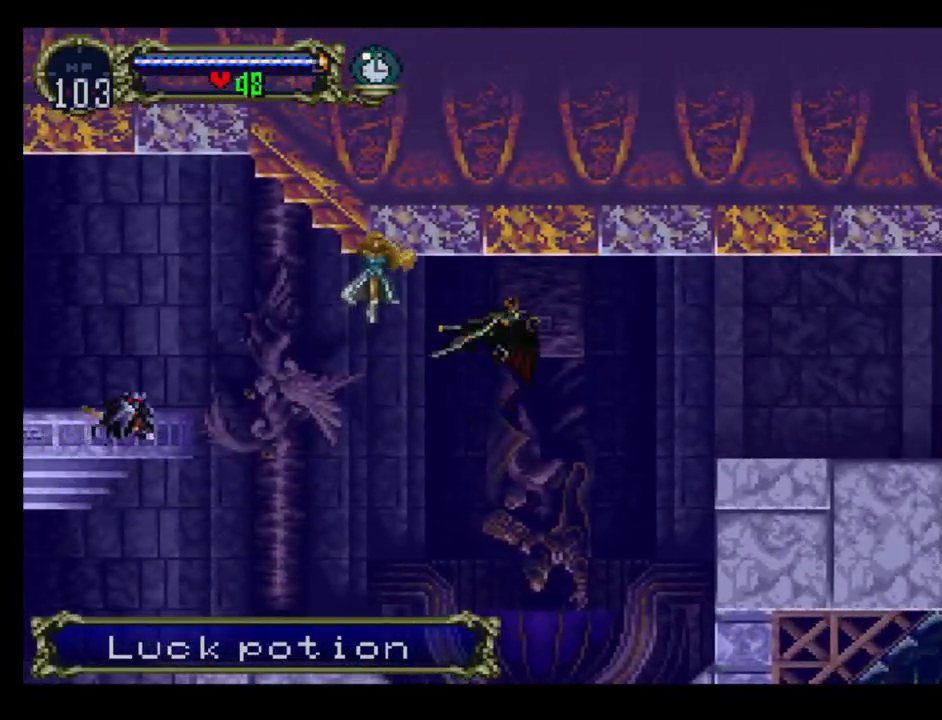
{"buttons": ["A", "DPAD_RIGHT"], "events": [[17, "A", "up"], [283, "A", "down"]]}
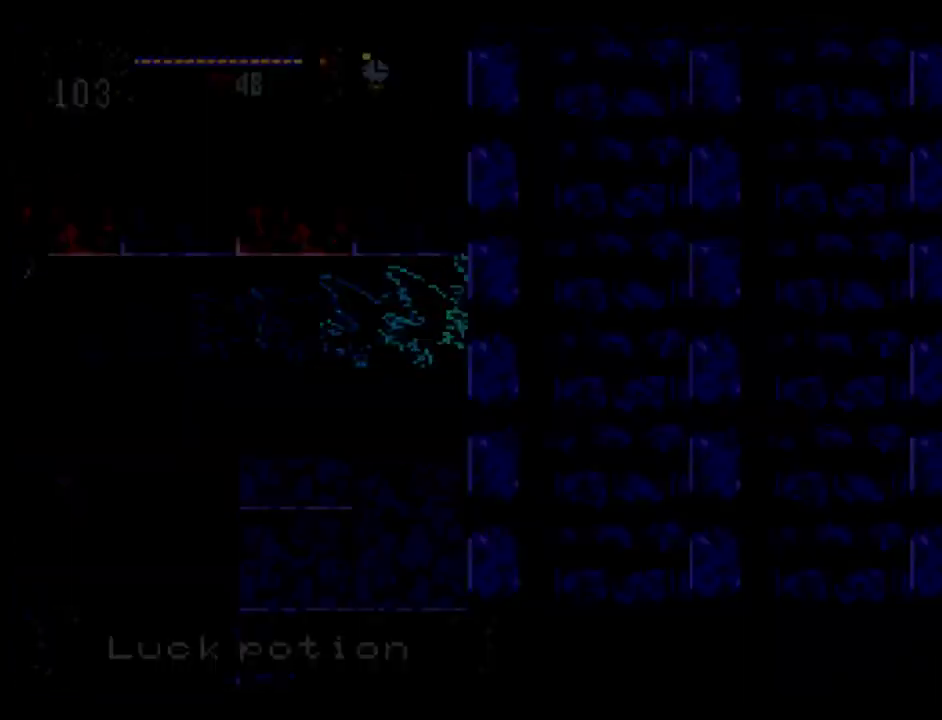
{"buttons": ["A", "DPAD_DOWN", "DPAD_LEFT"], "events": [[283, "DPAD_UP", "down"], [300, "DPAD_RIGHT", "up"], [333, "DPAD_LEFT", "down"], [417, "DPAD_UP", "up"], [450, "DPAD_DOWN", "down"]]}
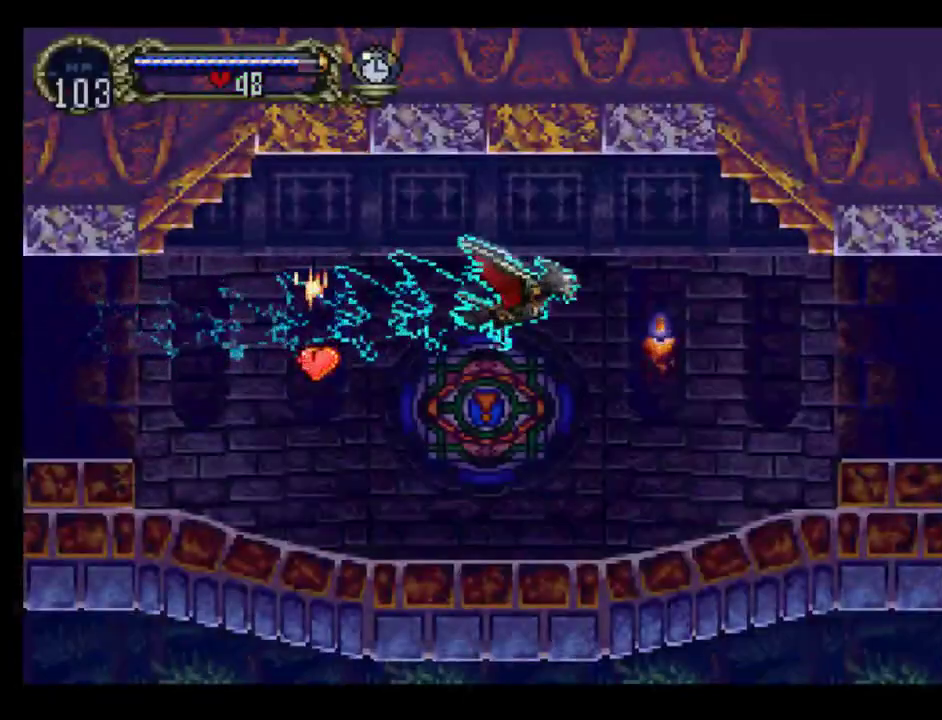
{"buttons": ["DPAD_UP"], "events": [[33, "DPAD_LEFT", "up"], [50, "DPAD_RIGHT", "down"], [83, "A", "up"], [117, "DPAD_DOWN", "up"], [217, "DPAD_UP", "down"], [350, "DPAD_RIGHT", "up"]]}
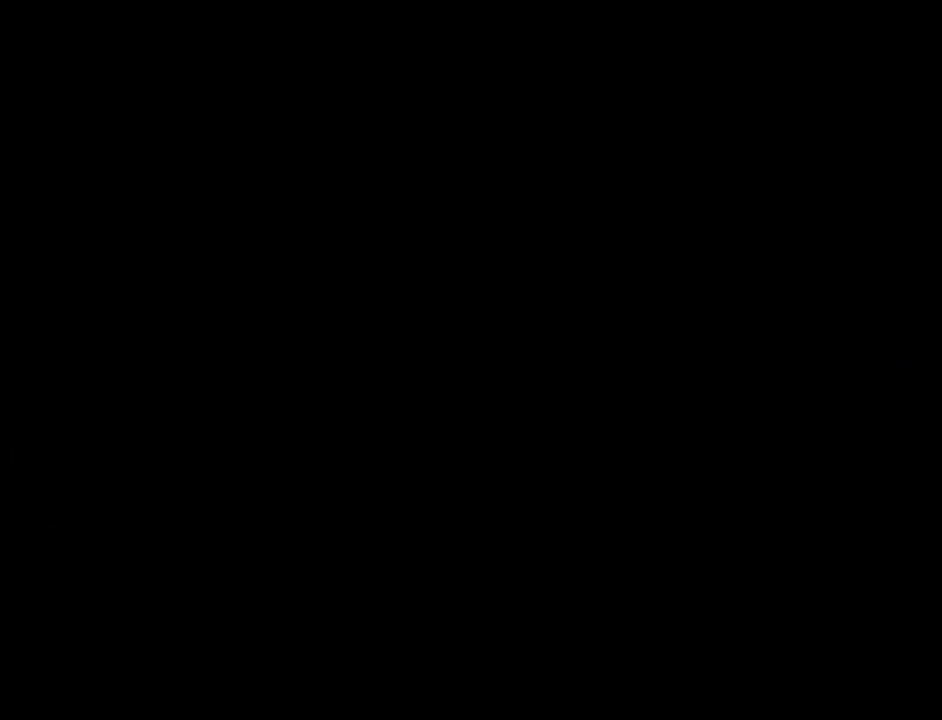
{"buttons": ["A", "X", "L1", "DPAD_UP", "DPAD_LEFT"], "events": [[17, "A", "down"], [17, "X", "down"], [117, "X", "up"], [133, "A", "up"], [183, "DPAD_UP", "up"], [250, "A", "down"], [250, "X", "down"], [267, "DPAD_LEFT", "down"], [300, "X", "up"], [333, "DPAD_UP", "down"], [333, "R1", "down"], [350, "L1", "down"], [367, "X", "down"], [450, "R1", "up"]]}
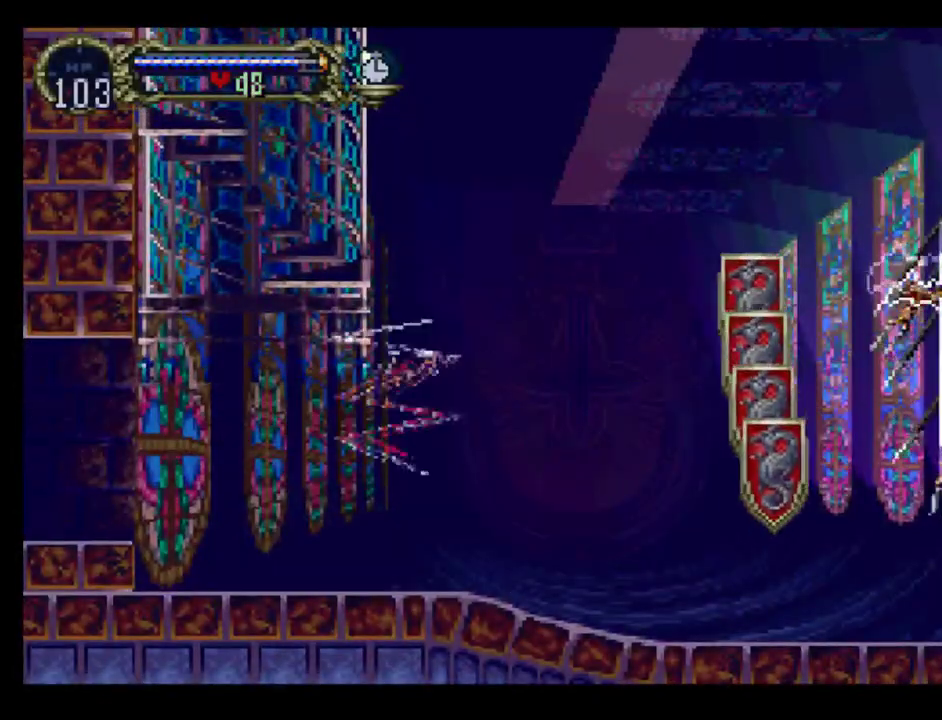
{"buttons": ["DPAD_UP", "DPAD_LEFT"], "events": [[17, "R1", "down"], [117, "L1", "up"], [117, "R1", "up"], [117, "X", "up"], [167, "A", "up"], [350, "R1", "down"], [450, "R1", "up"]]}
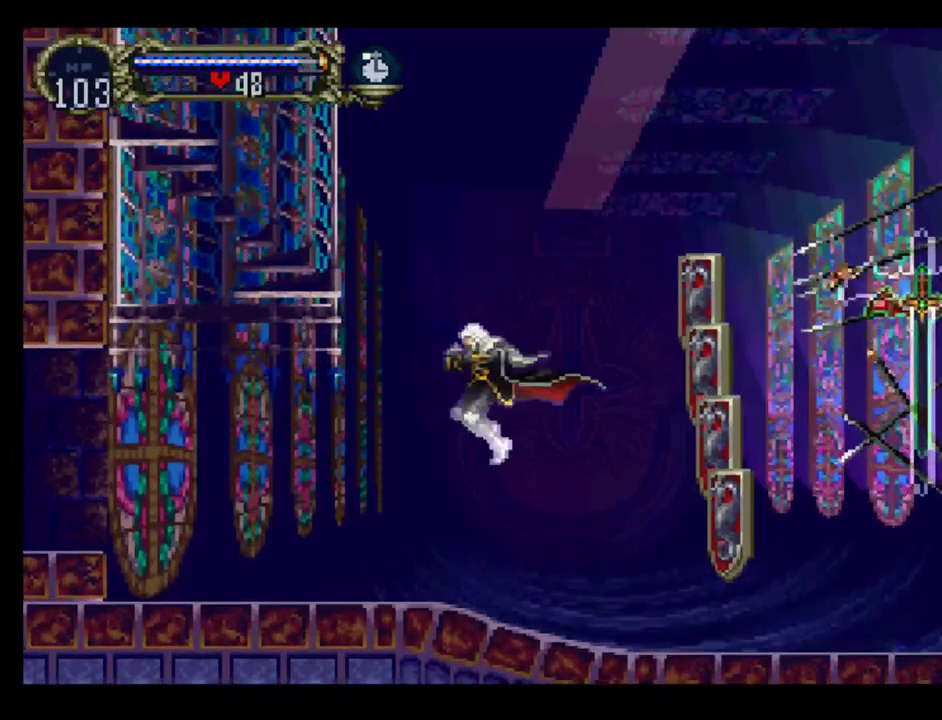
{"buttons": ["A", "DPAD_UP", "DPAD_LEFT"], "events": [[17, "DPAD_UP", "up"], [83, "DPAD_DOWN", "down"], [150, "DPAD_DOWN", "up"], [367, "DPAD_UP", "down"], [417, "A", "down"]]}
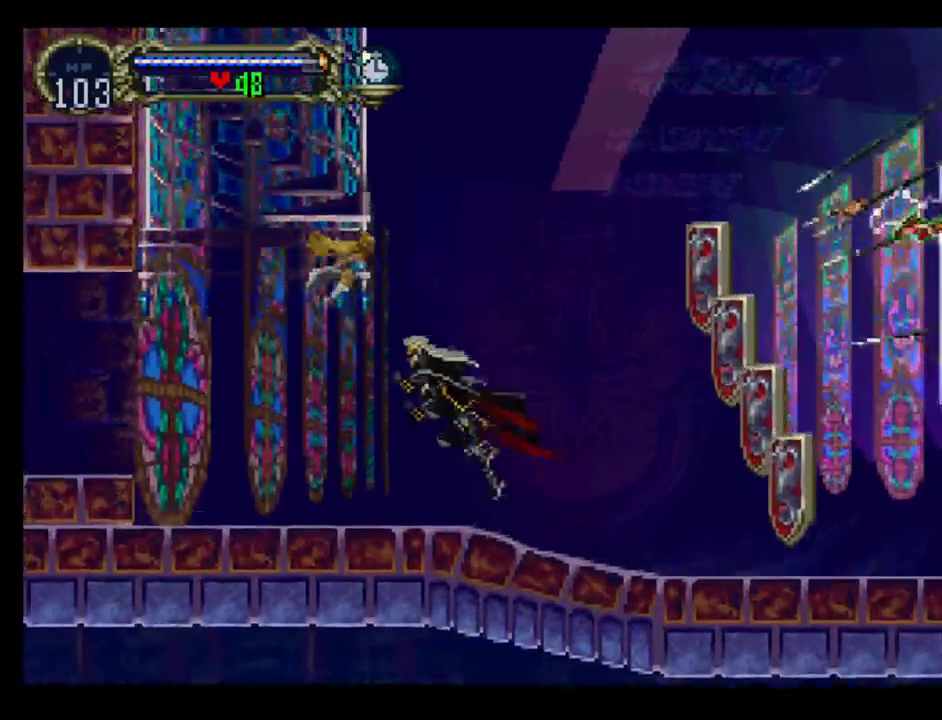
{"buttons": ["DPAD_UP"], "events": [[117, "R1", "down"], [267, "A", "up"], [267, "DPAD_LEFT", "up"], [267, "R1", "up"]]}
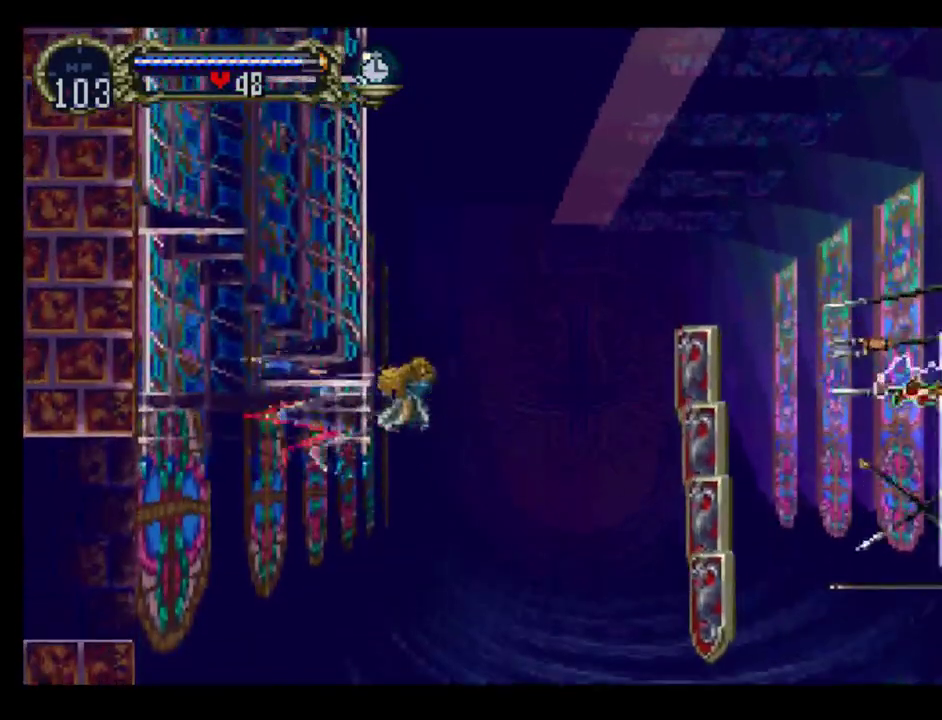
{"buttons": ["DPAD_UP"], "events": [[250, "DPAD_RIGHT", "down"], [417, "DPAD_RIGHT", "up"]]}
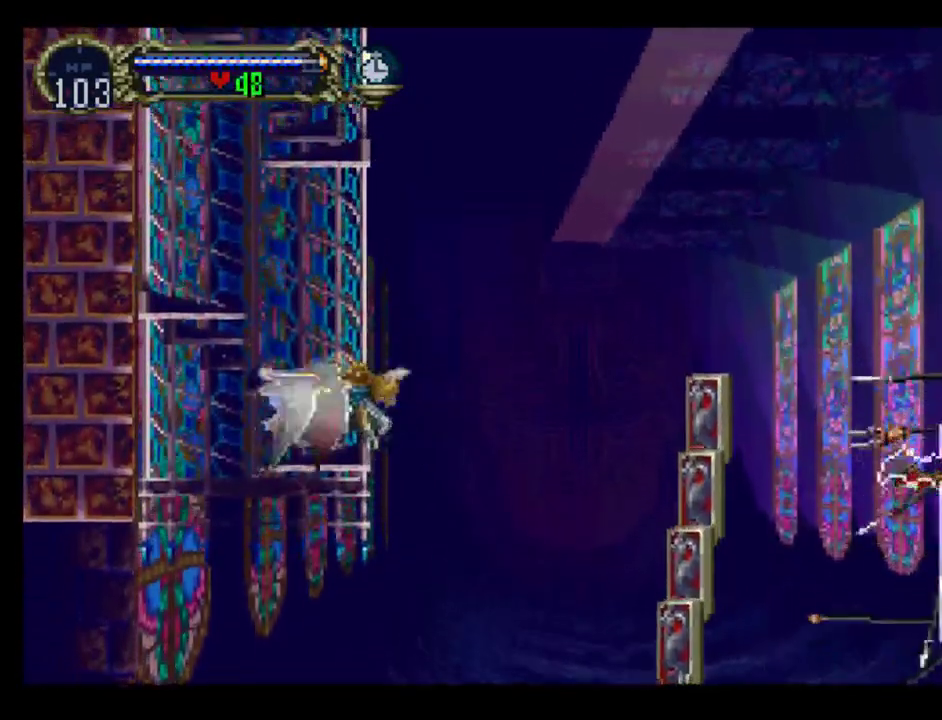
{"buttons": [], "events": [[83, "R1", "down"], [133, "DPAD_UP", "up"], [183, "R1", "up"]]}
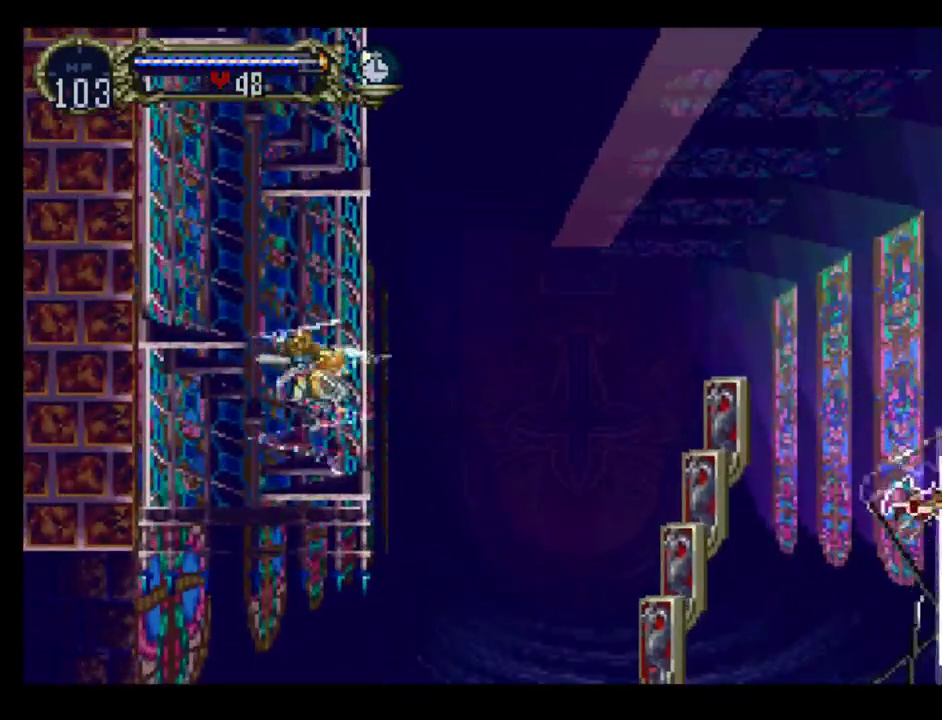
{"buttons": [], "events": []}
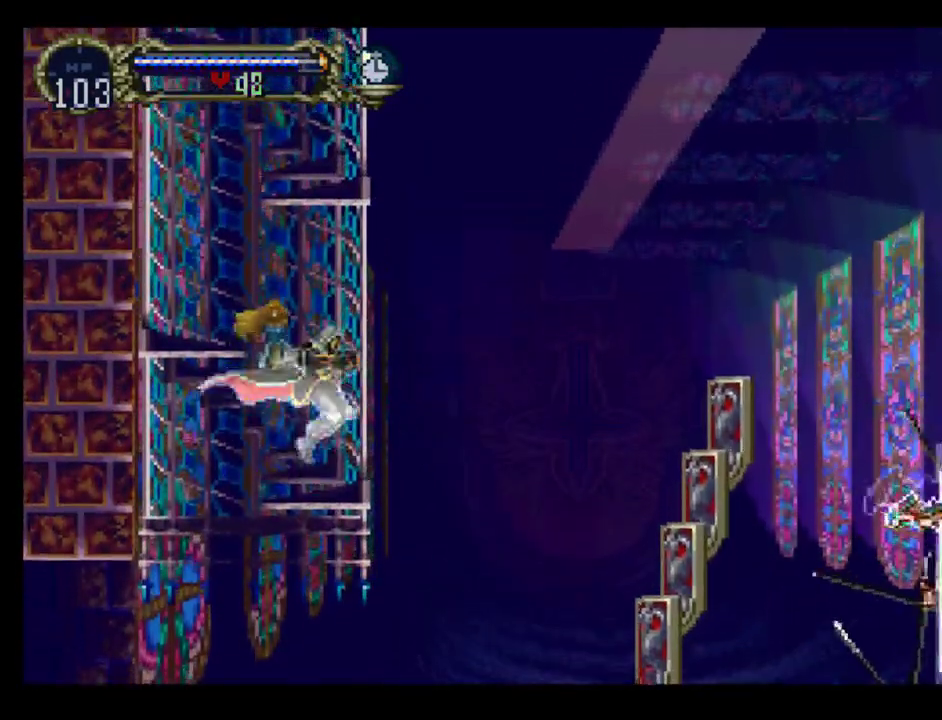
{"buttons": ["DPAD_LEFT"], "events": [[217, "A", "down"], [233, "DPAD_LEFT", "down"], [483, "A", "up"]]}
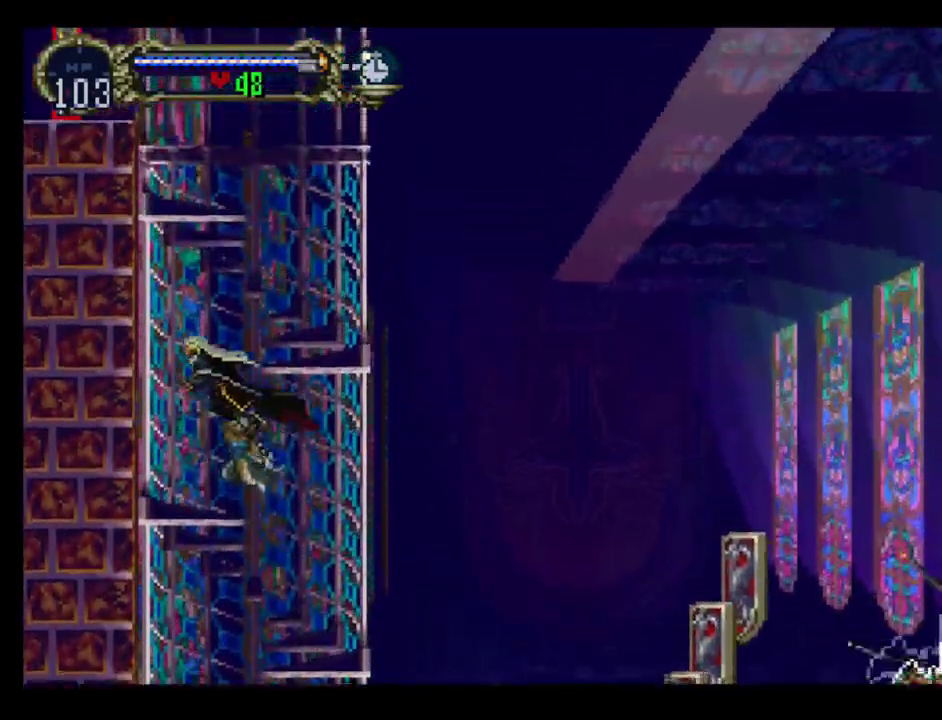
{"buttons": ["A", "DPAD_RIGHT"], "events": [[83, "DPAD_LEFT", "up"], [433, "A", "down"], [433, "DPAD_RIGHT", "down"]]}
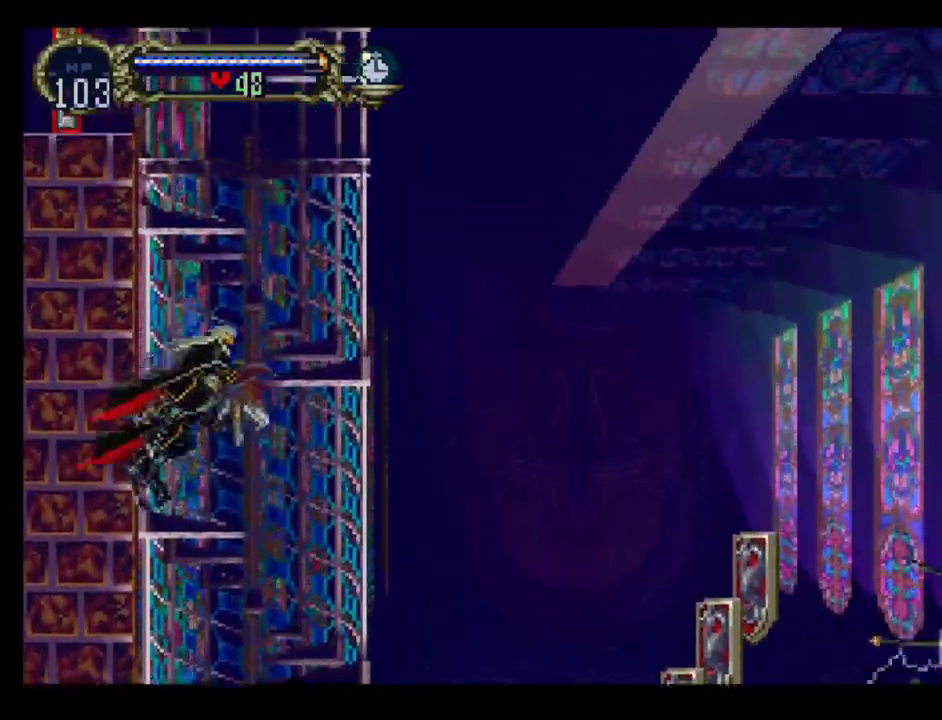
{"buttons": [], "events": [[200, "A", "up"], [350, "DPAD_RIGHT", "up"]]}
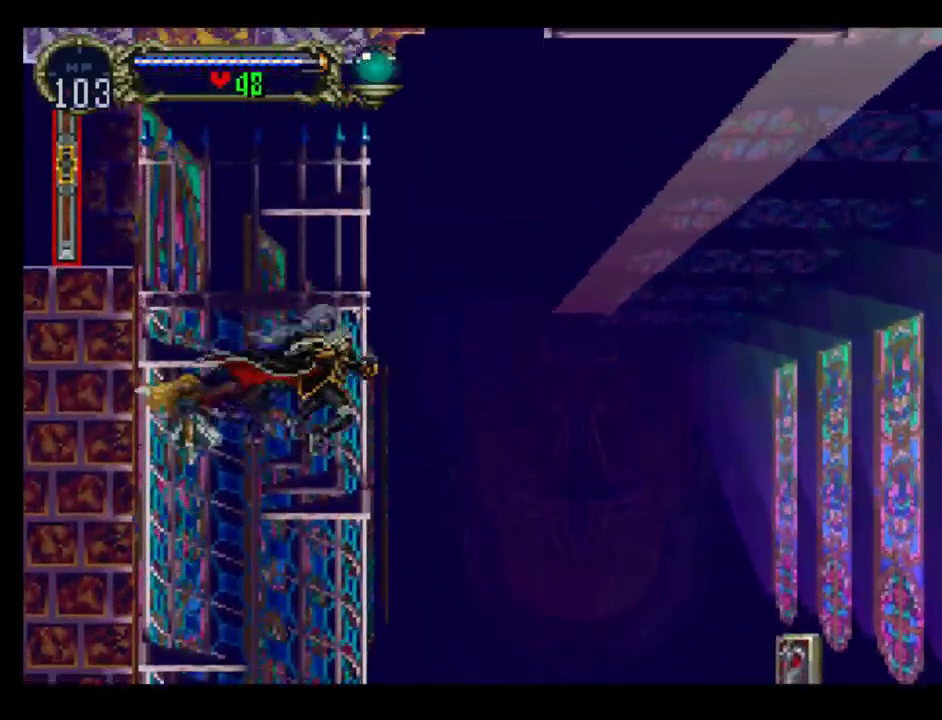
{"buttons": [], "events": [[117, "A", "down"], [133, "DPAD_LEFT", "down"], [417, "A", "up"], [483, "DPAD_LEFT", "up"]]}
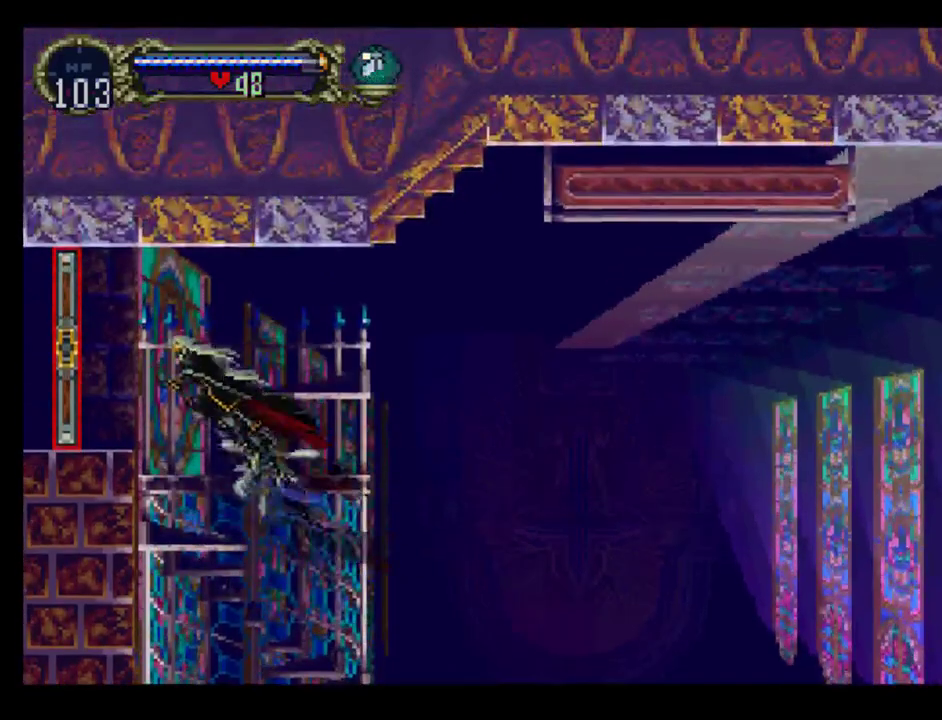
{"buttons": ["DPAD_LEFT"], "events": [[317, "DPAD_LEFT", "down"], [350, "A", "down"], [500, "A", "up"]]}
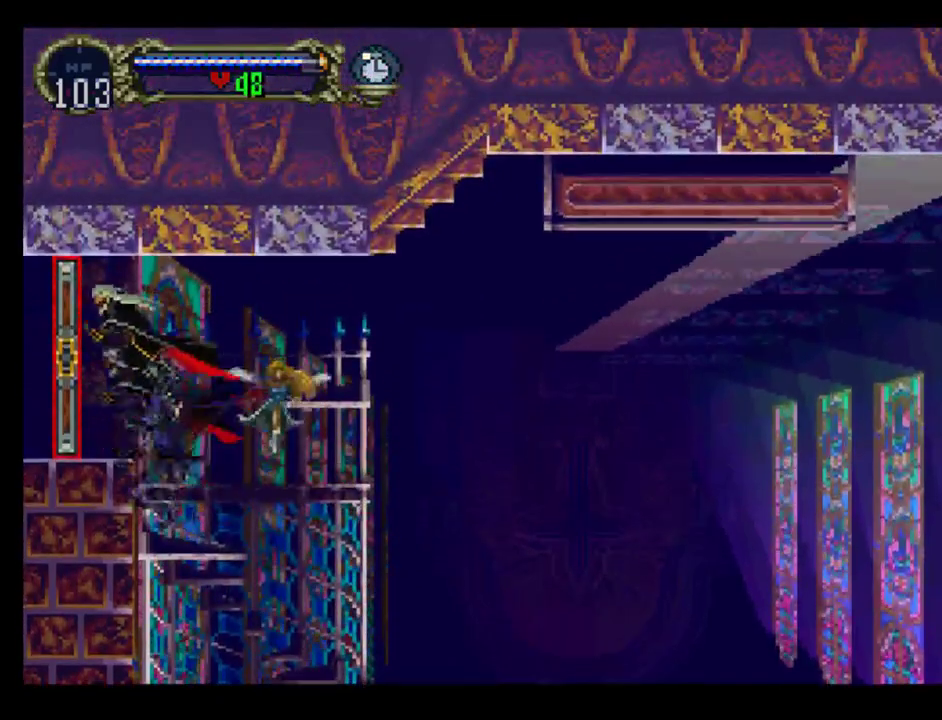
{"buttons": [], "events": [[467, "DPAD_LEFT", "up"]]}
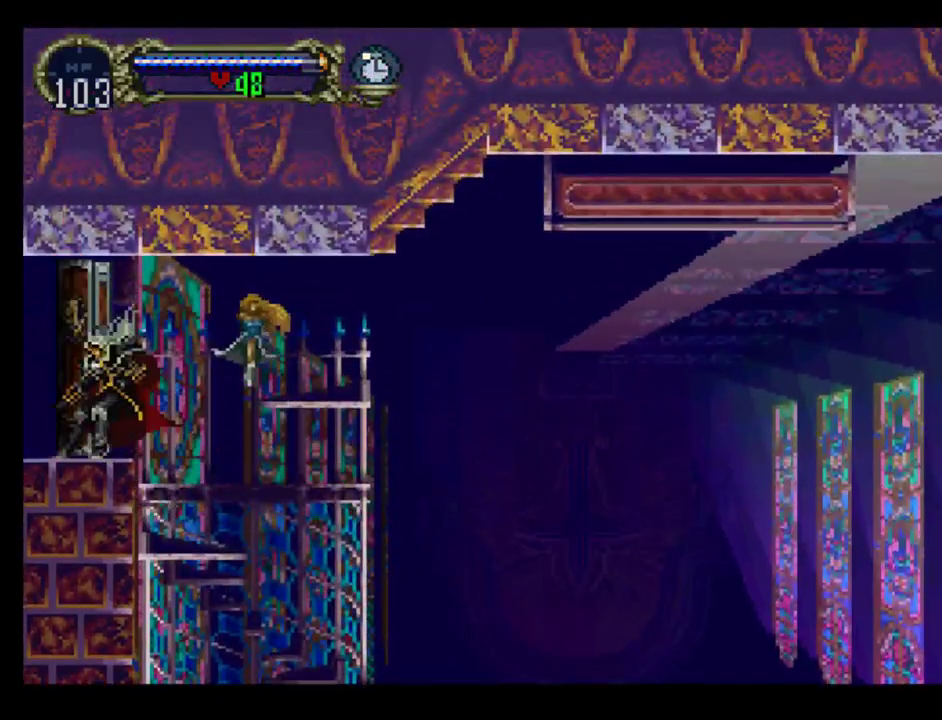
{"buttons": [], "events": [[167, "DPAD_LEFT", "down"], [500, "DPAD_LEFT", "up"]]}
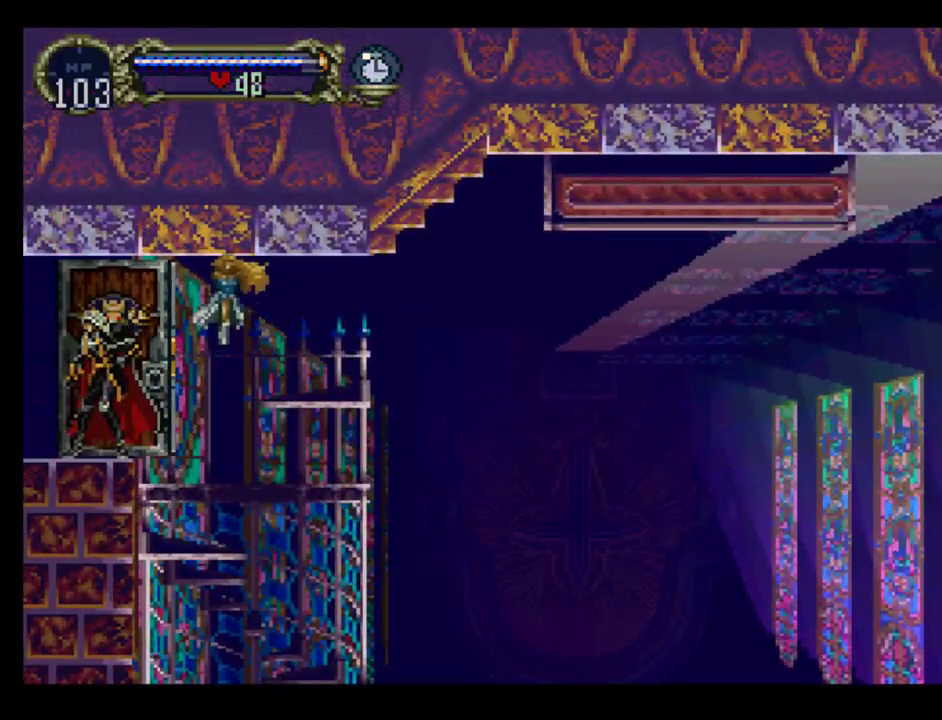
{"buttons": ["DPAD_LEFT"], "events": [[150, "DPAD_LEFT", "down"]]}
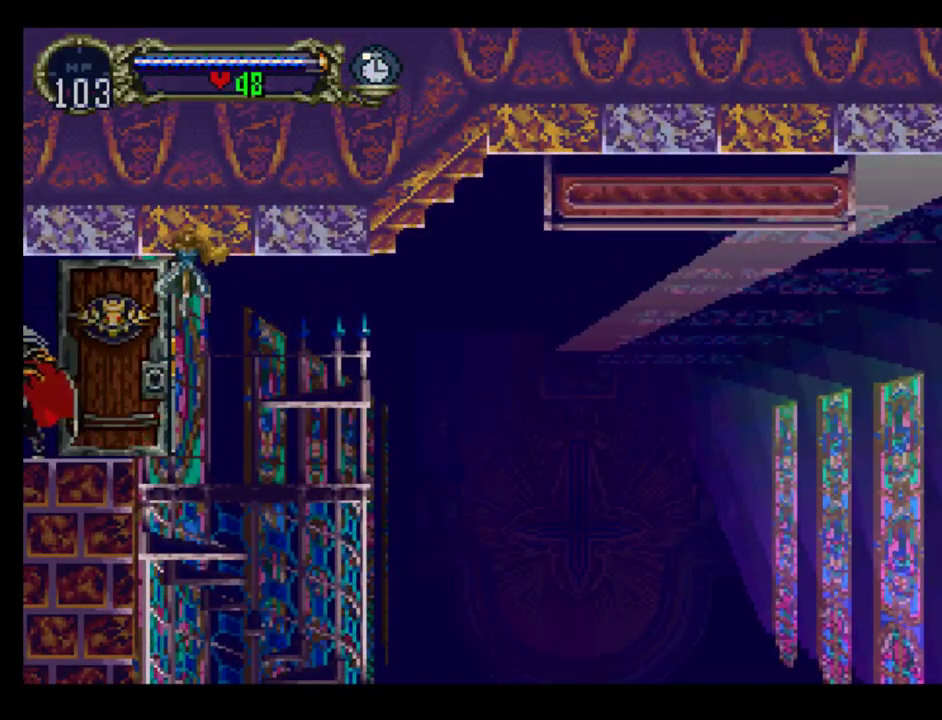
{"buttons": ["DPAD_LEFT"], "events": [[67, "DPAD_LEFT", "up"], [200, "DPAD_LEFT", "down"]]}
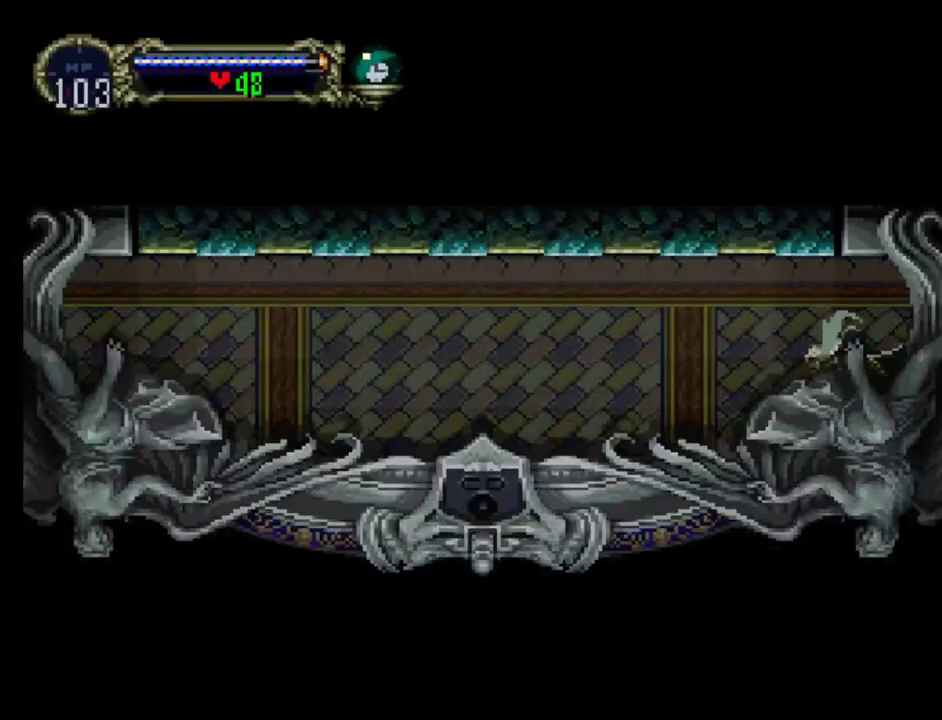
{"buttons": ["Y", "DPAD_RIGHT"], "events": [[383, "DPAD_LEFT", "up"], [383, "DPAD_RIGHT", "down"], [500, "Y", "down"]]}